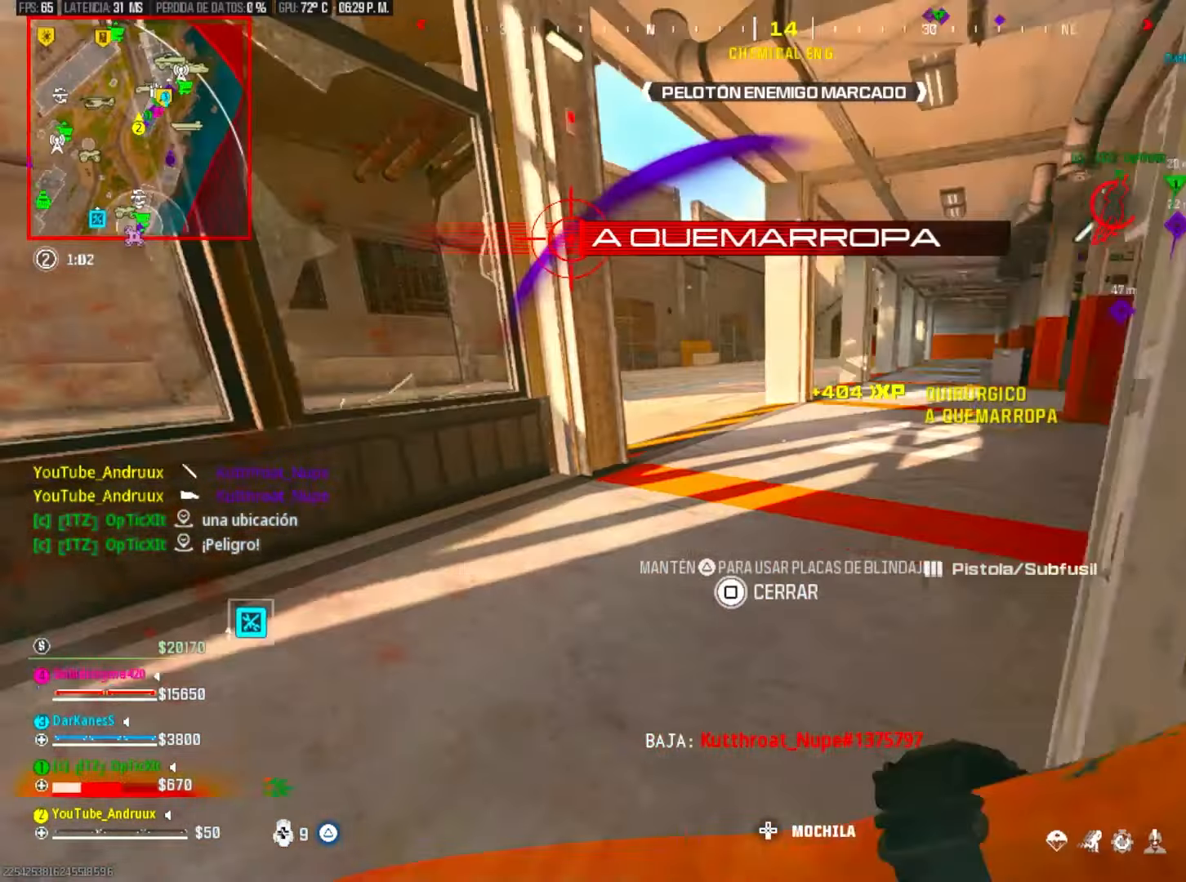
Gameplay with a controller (PlayStation layout); each line is a JSON object with the inputs held at the frame after it (dt_ms = milliseconds from this image to that frame). "events" lists button and stick changes between this image and that frame as [ms after this image, input, new state], when the widget could be followed in between. Not read: SELECT START.
{"dt_ms": 500, "buttons": ["L3"], "left_stick": "up", "right_stick": "right", "events": [[133, "right_stick", "center"], [200, "L1", "down"], [267, "L1", "up"], [367, "right_stick", "right"], [400, "L3", "down"]]}
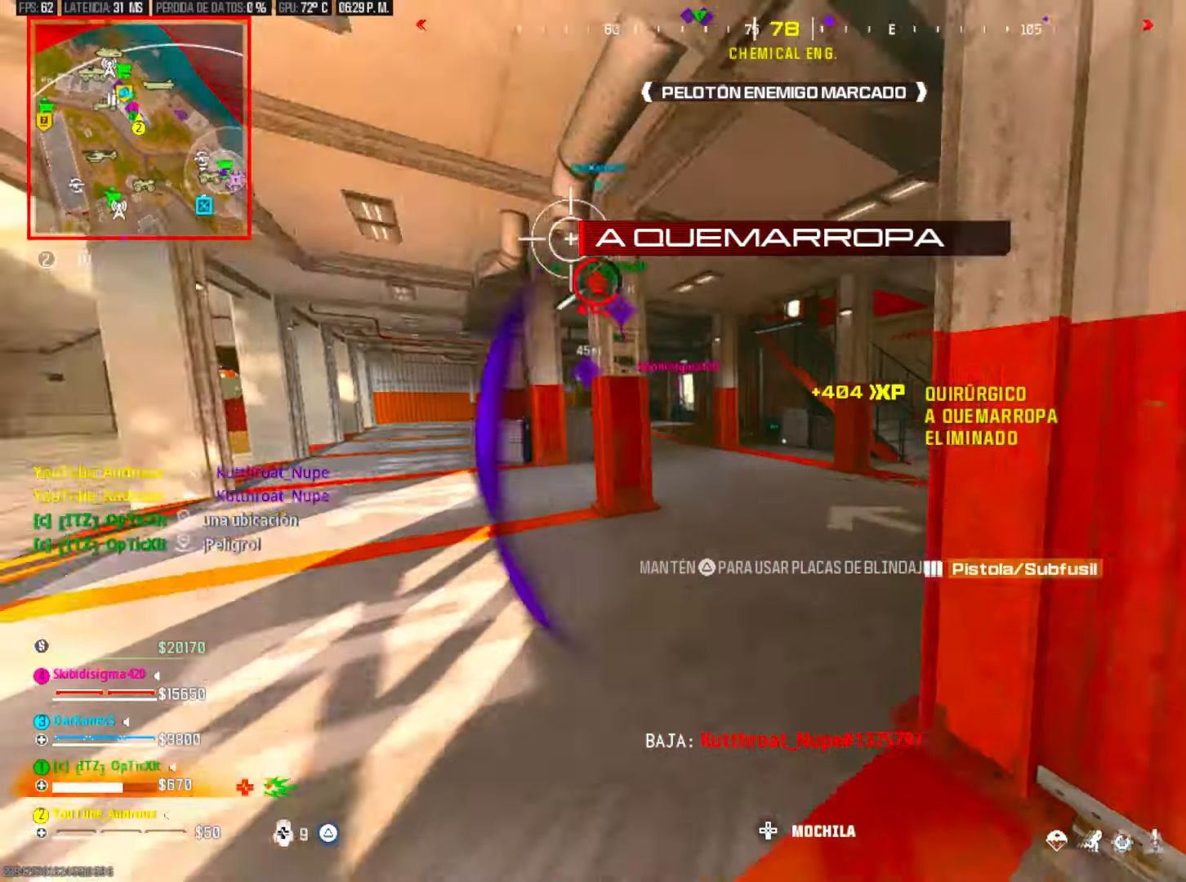
{"dt_ms": 500, "buttons": [], "left_stick": "right", "right_stick": "right", "events": [[33, "L3", "up"], [33, "right_stick", "center"], [67, "R3", "down"], [133, "left_stick", "up-right"], [167, "R3", "up"], [267, "R3", "down"], [333, "R3", "up"], [367, "L1", "down"], [367, "right_stick", "right"], [500, "L1", "up"], [500, "left_stick", "right"]]}
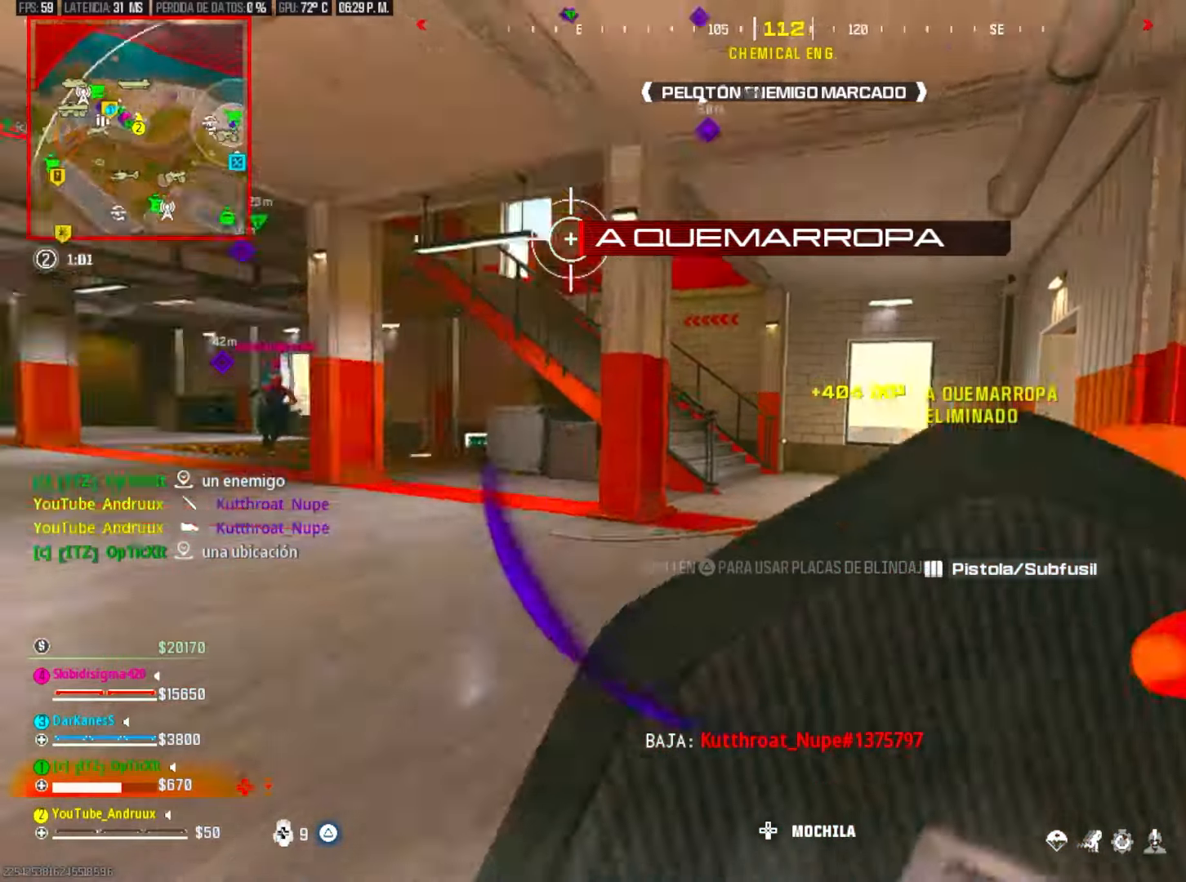
{"dt_ms": 500, "buttons": [], "left_stick": "up", "right_stick": "left", "events": [[67, "right_stick", "center"], [133, "L3", "down"], [200, "L3", "up"], [200, "left_stick", "up"], [300, "right_stick", "left"], [400, "R3", "down"], [433, "right_stick", "center"], [500, "R3", "up"], [500, "right_stick", "left"]]}
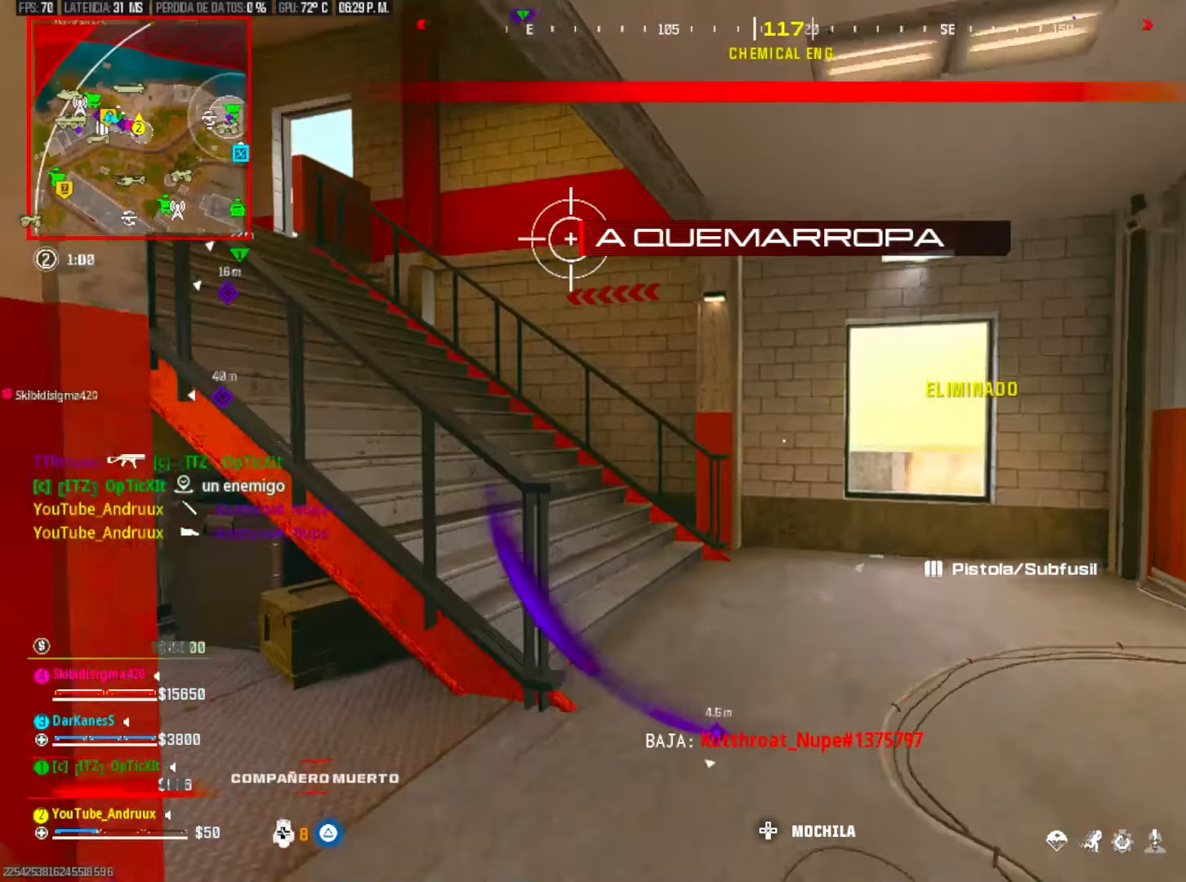
{"dt_ms": 1000, "buttons": [], "left_stick": "down-right", "right_stick": "left"}
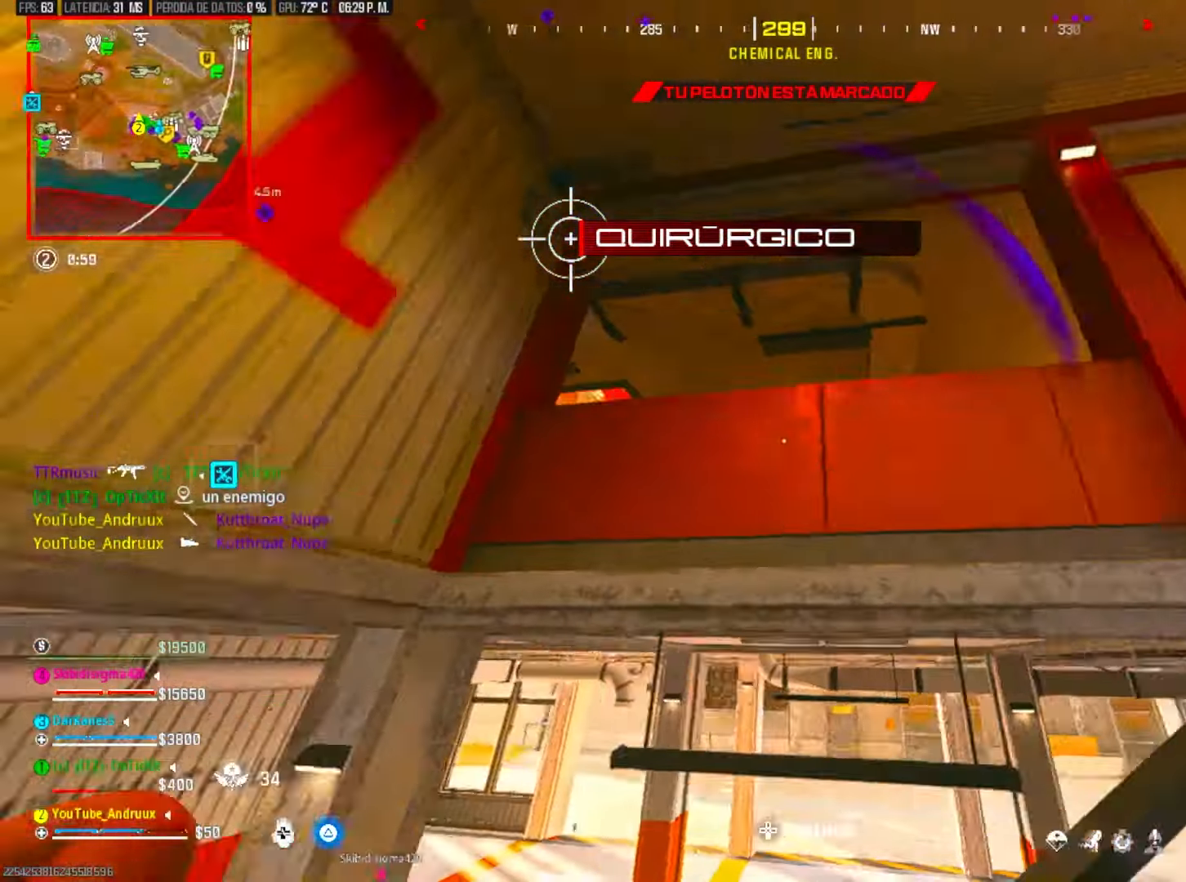
{"dt_ms": 500, "buttons": [], "left_stick": "up-right", "right_stick": "down-right", "events": [[33, "right_stick", "center"], [200, "right_stick", "down-right"], [333, "left_stick", "up"], [400, "L3", "down"], [467, "left_stick", "up-right"], [500, "L3", "up"]]}
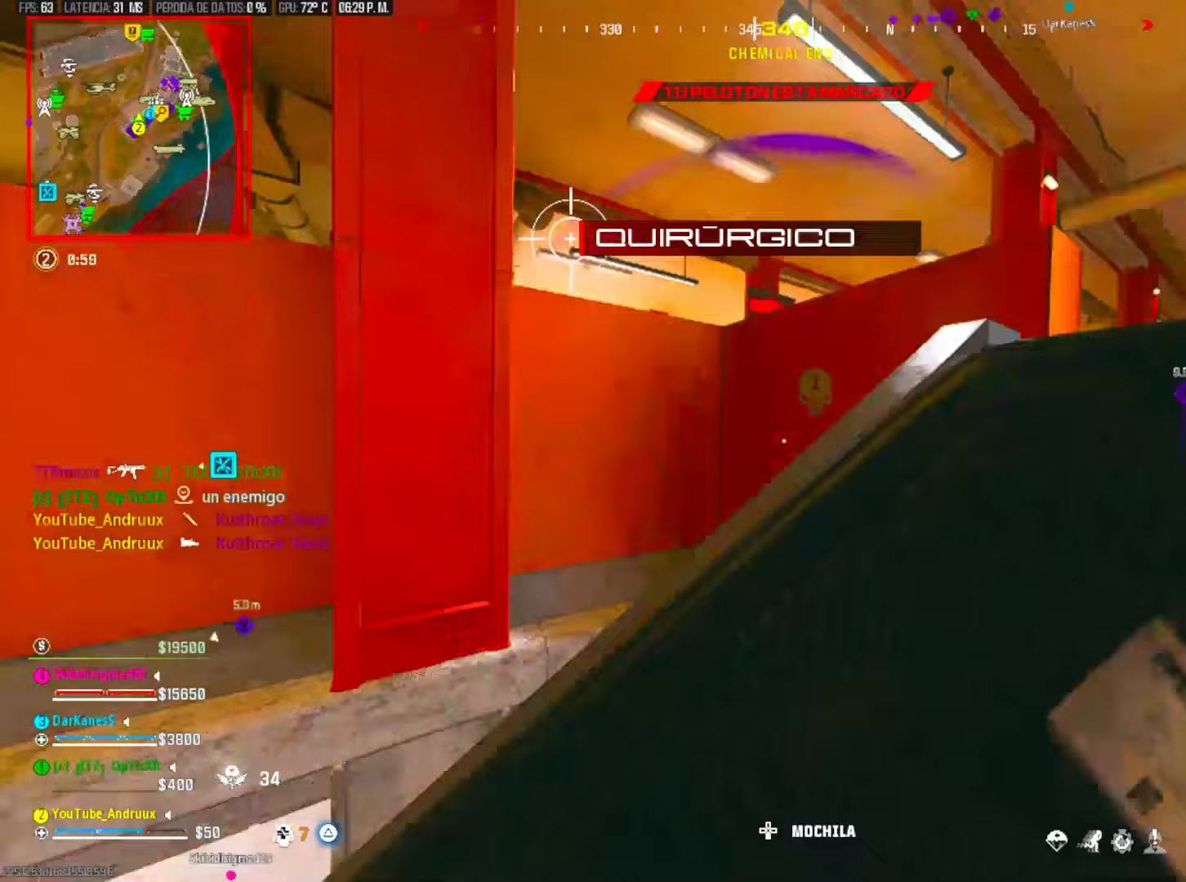
{"dt_ms": 500, "buttons": [], "left_stick": "left", "right_stick": "left", "events": [[100, "right_stick", "center"], [167, "left_stick", "up"], [200, "L3", "down"], [233, "right_stick", "left"], [300, "L3", "up"], [367, "L3", "down"], [367, "left_stick", "left"], [500, "L3", "up"]]}
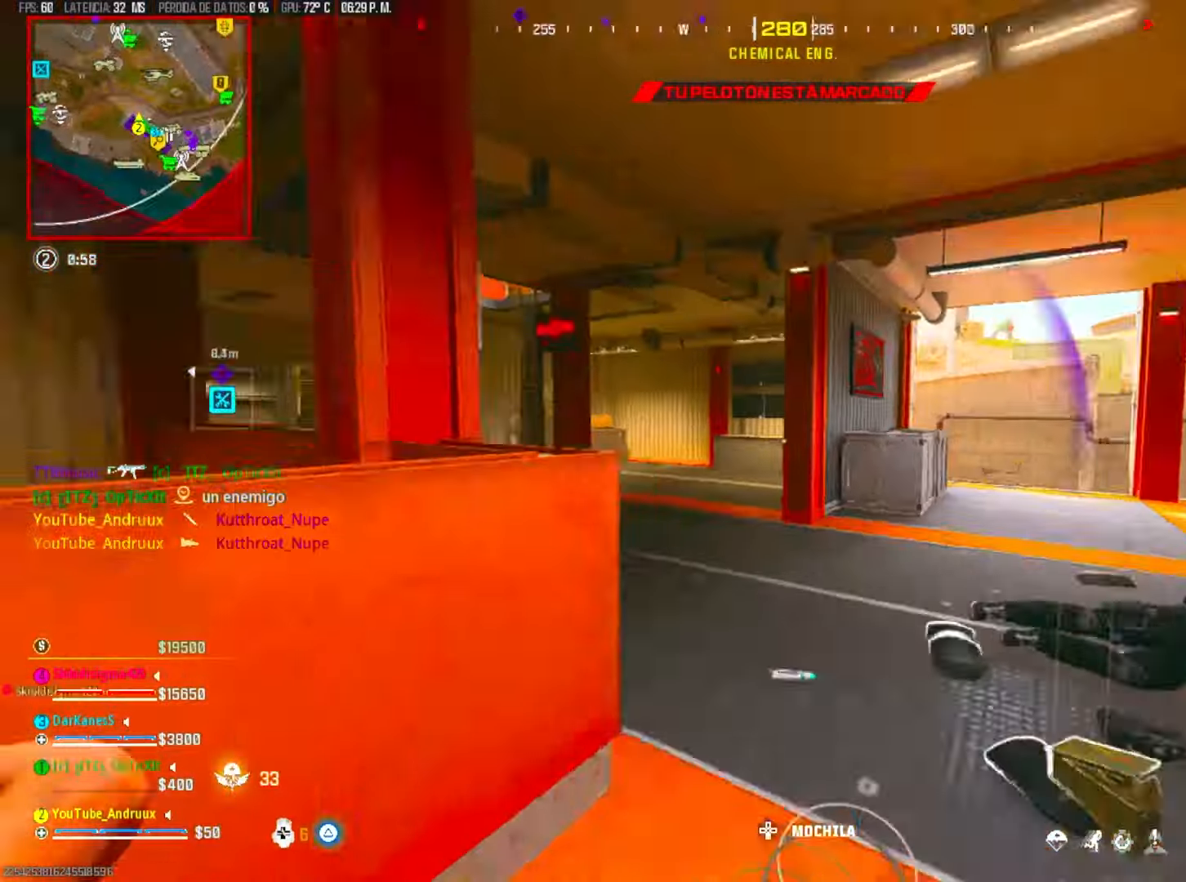
{"dt_ms": 1000, "buttons": ["L3"], "left_stick": "up", "right_stick": "left"}
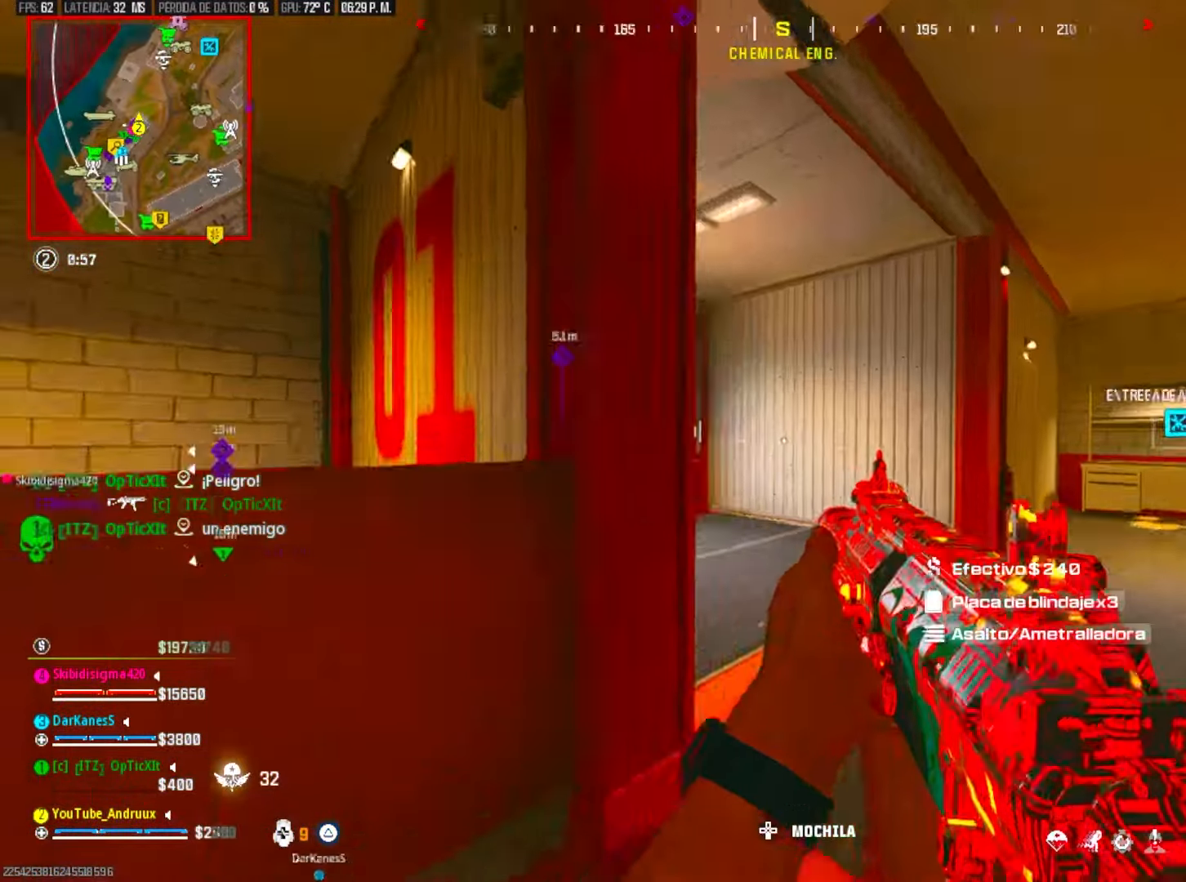
{"dt_ms": 500, "buttons": ["L2", "R2"], "left_stick": "down-right", "right_stick": "center", "events": [[67, "L3", "up"], [133, "left_stick", "right"], [167, "right_stick", "center"], [200, "left_stick", "down-right"], [233, "R3", "down"], [300, "L1", "down"], [333, "R3", "up"], [333, "right_stick", "right"], [400, "L1", "up"], [400, "right_stick", "down-left"], [433, "R2", "down"], [467, "L2", "down"], [467, "right_stick", "center"]]}
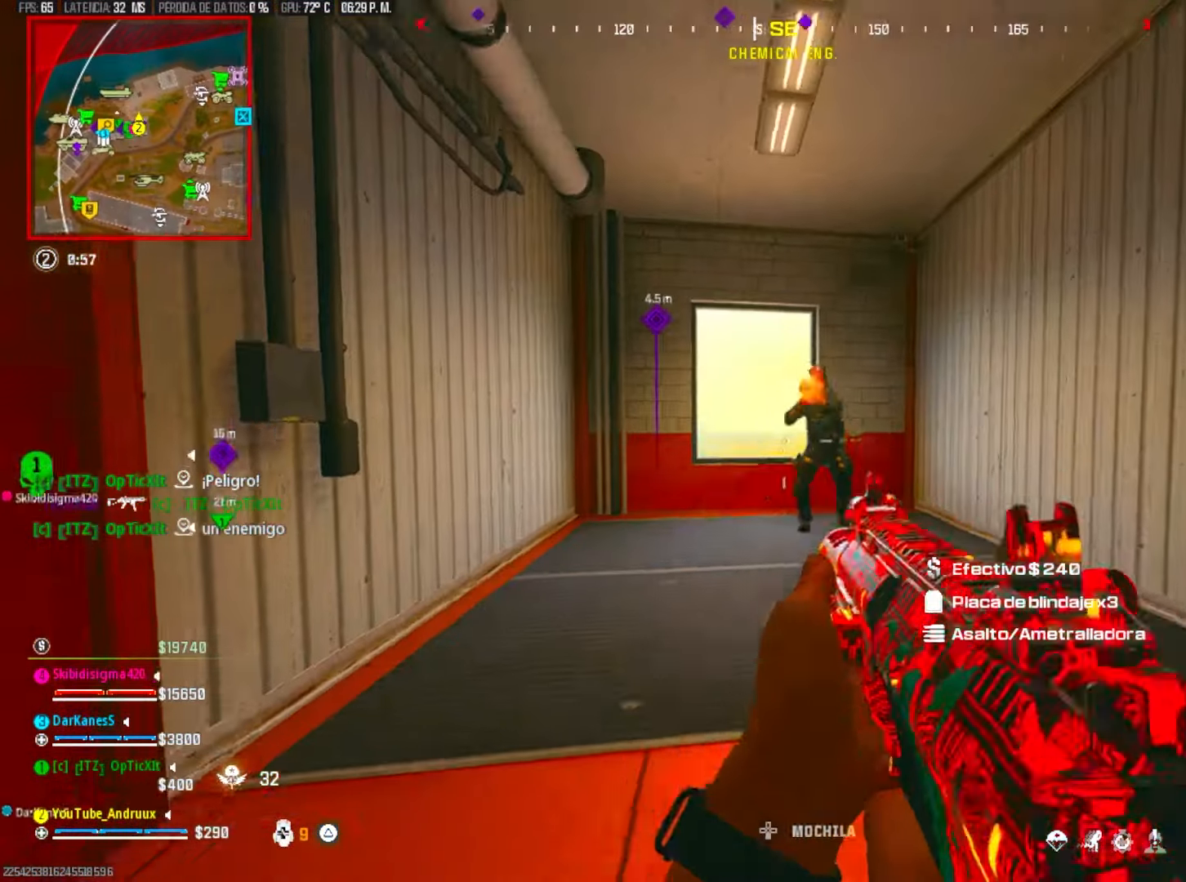
{"dt_ms": 500, "buttons": ["L2", "R2"], "left_stick": "left", "right_stick": "down-left", "events": [[67, "R3", "down"], [100, "L2", "up"], [100, "right_stick", "right"], [200, "R3", "up"], [200, "right_stick", "down-right"], [233, "L1", "down"], [233, "left_stick", "left"], [300, "right_stick", "down"], [333, "L1", "up"], [333, "L2", "down"], [433, "right_stick", "down-left"]]}
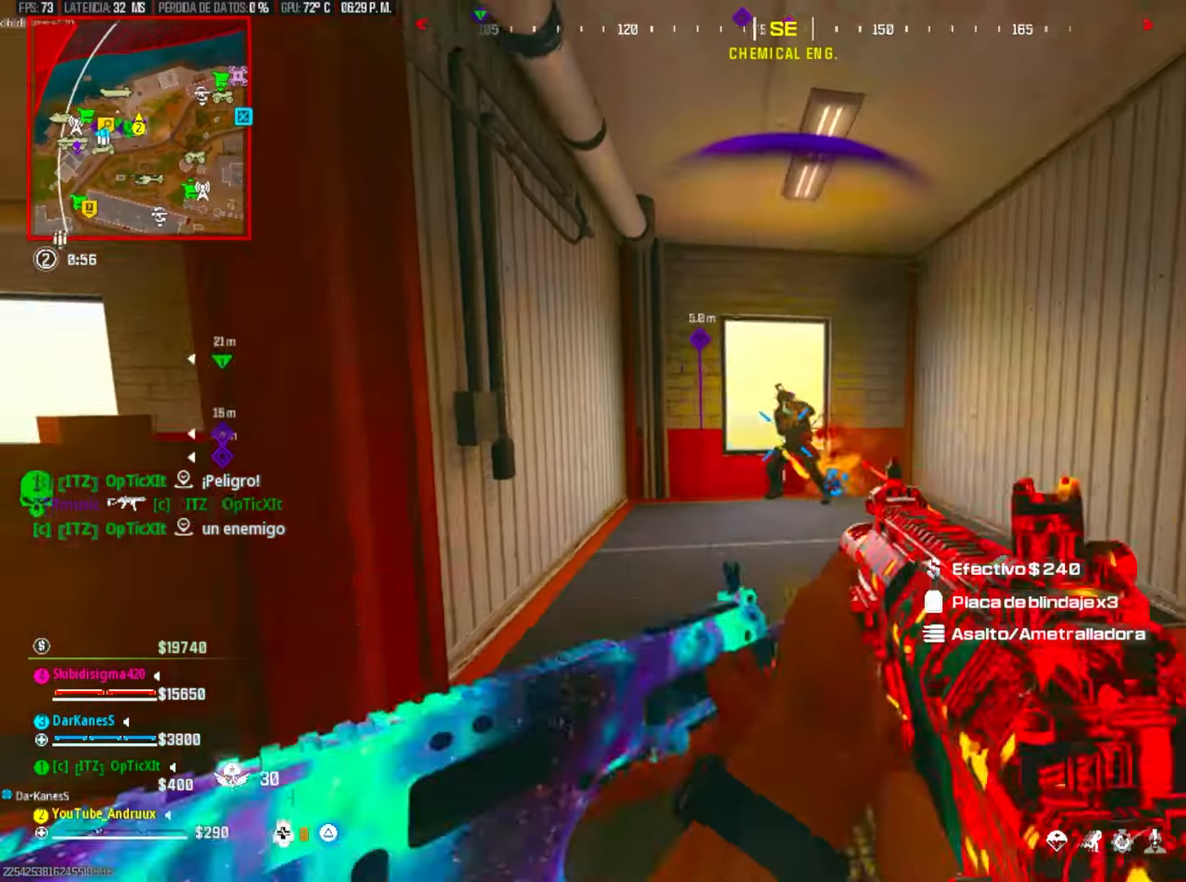
{"dt_ms": 500, "buttons": ["L2", "R2"], "left_stick": "right", "right_stick": "down", "events": [[33, "right_stick", "down-right"], [233, "right_stick", "center"], [367, "left_stick", "right"], [467, "right_stick", "down"]]}
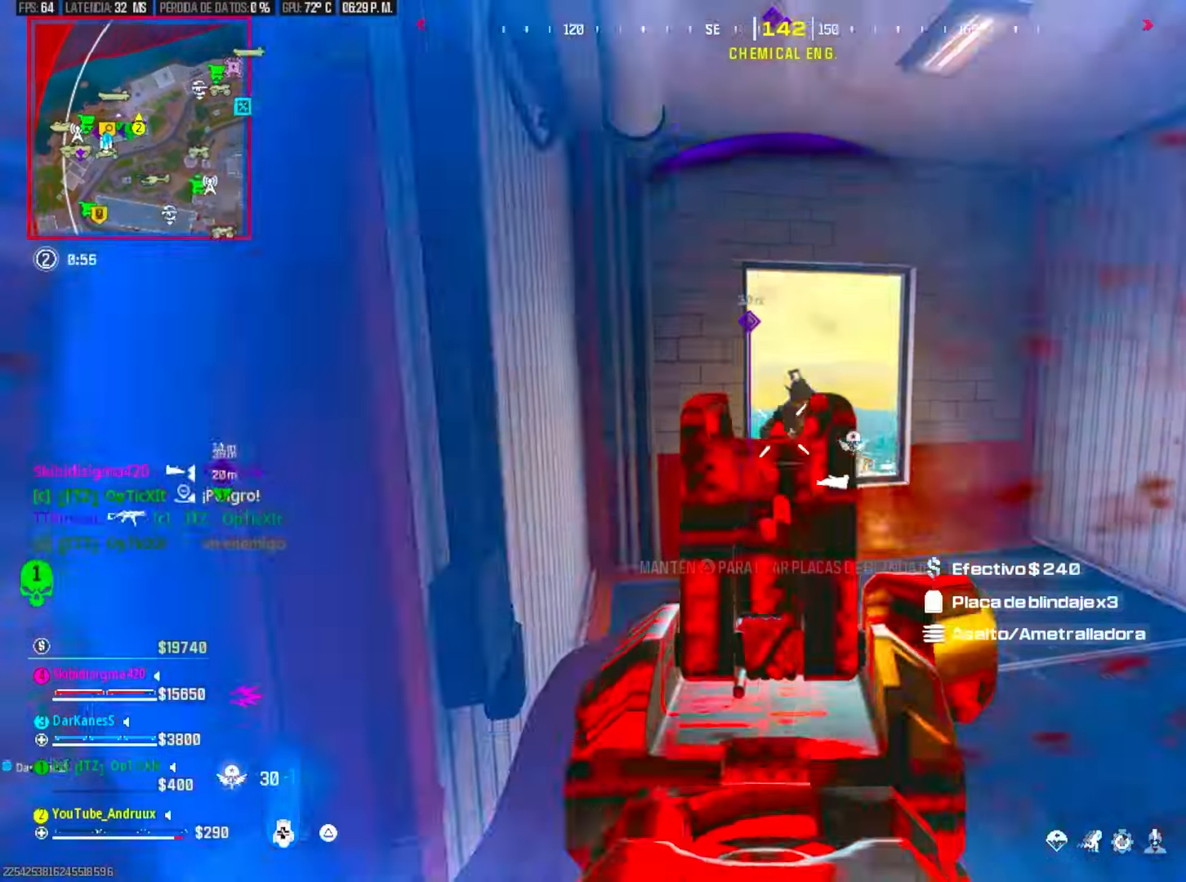
{"dt_ms": 500, "buttons": [], "left_stick": "up", "right_stick": "down", "events": [[33, "L2", "up"], [67, "R2", "up"], [100, "left_stick", "up"], [200, "right_stick", "center"], [267, "right_stick", "down"]]}
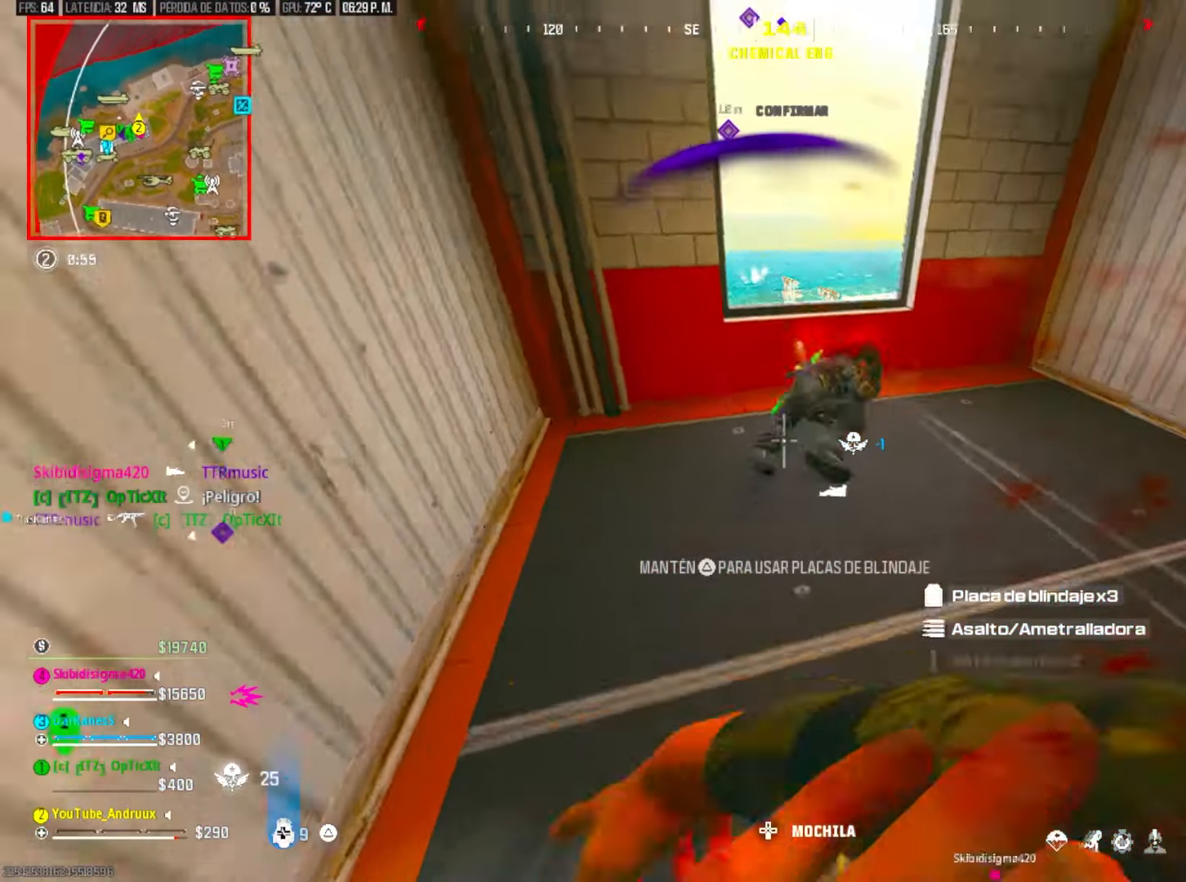
{"dt_ms": 500, "buttons": ["L2", "R2"], "left_stick": "right", "right_stick": "right", "events": [[67, "right_stick", "center"], [133, "left_stick", "left"], [167, "right_stick", "right"], [333, "R2", "down"], [367, "L2", "down"], [467, "left_stick", "right"]]}
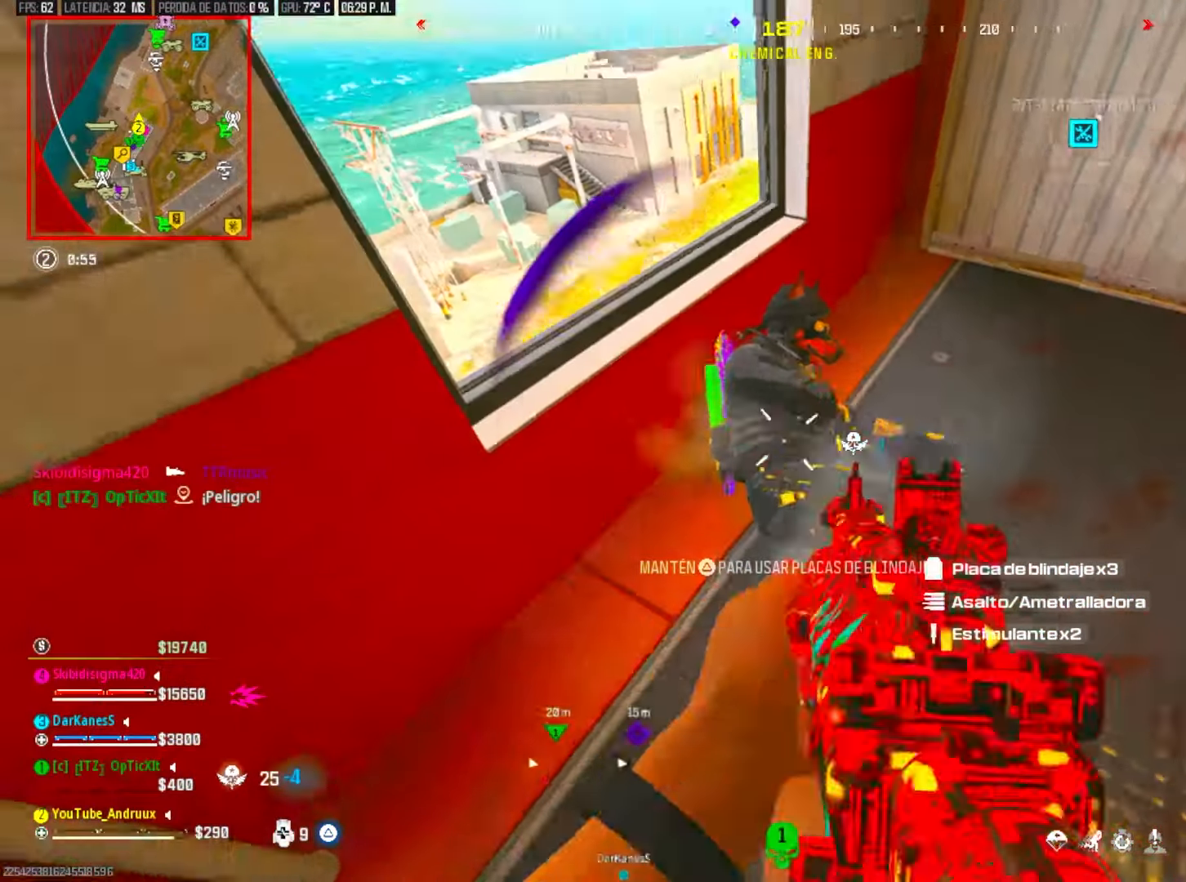
{"dt_ms": 500, "buttons": [], "left_stick": "up", "right_stick": "right", "events": [[33, "left_stick", "down-right"], [67, "right_stick", "left"], [167, "right_stick", "up"], [267, "left_stick", "left"], [267, "right_stick", "up-left"], [300, "L2", "up"], [333, "right_stick", "up-right"], [400, "R2", "up"], [400, "left_stick", "up"], [400, "right_stick", "right"]]}
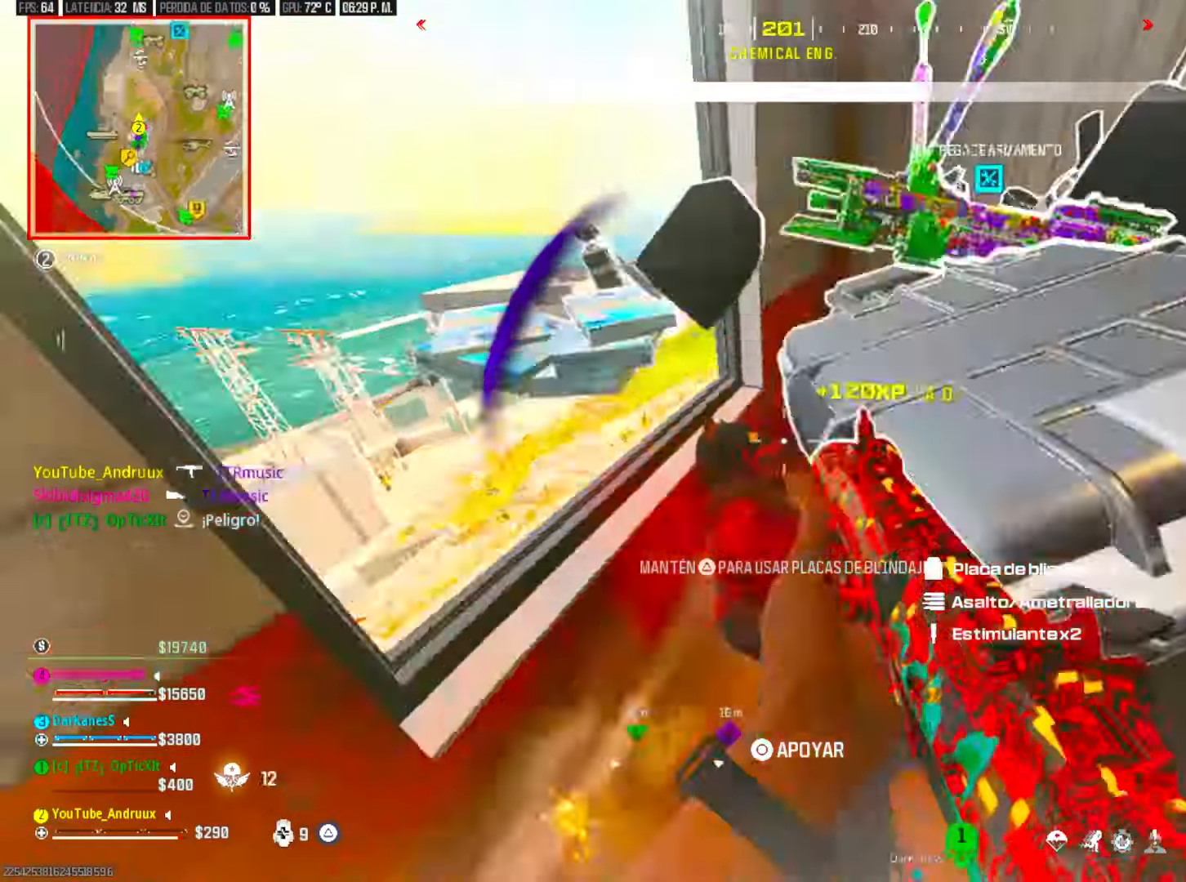
{"dt_ms": 500, "buttons": [], "left_stick": "up", "right_stick": "right", "events": [[33, "left_stick", "right"], [100, "TRIANGLE", "down"], [100, "left_stick", "up"], [200, "L3", "down"], [200, "TRIANGLE", "up"], [200, "left_stick", "left"], [233, "TRIANGLE", "down"], [267, "L3", "up"], [267, "right_stick", "center"], [333, "TRIANGLE", "up"], [333, "left_stick", "up"], [367, "right_stick", "right"], [433, "R3", "down"], [500, "R3", "up"]]}
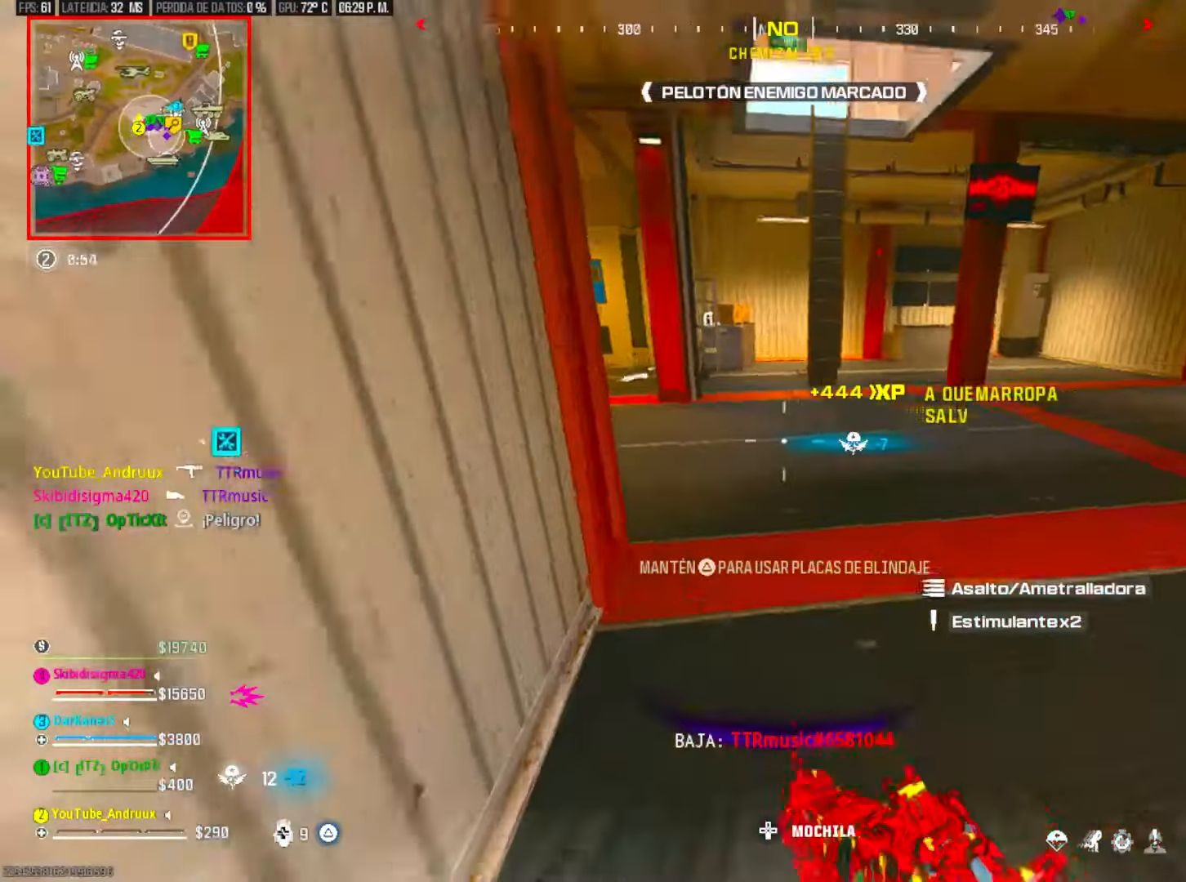
{"dt_ms": 500, "buttons": [], "left_stick": "left", "right_stick": "left", "events": [[33, "right_stick", "center"], [100, "L1", "down"], [100, "TRIANGLE", "down"], [167, "TRIANGLE", "up"], [167, "right_stick", "left"], [233, "L1", "up"], [233, "TRIANGLE", "down"], [233, "left_stick", "left"], [267, "L3", "down"], [300, "TRIANGLE", "up"], [367, "L3", "up"], [367, "right_stick", "center"], [433, "L3", "down"], [433, "TRIANGLE", "down"], [433, "right_stick", "left"], [500, "L3", "up"], [500, "TRIANGLE", "up"]]}
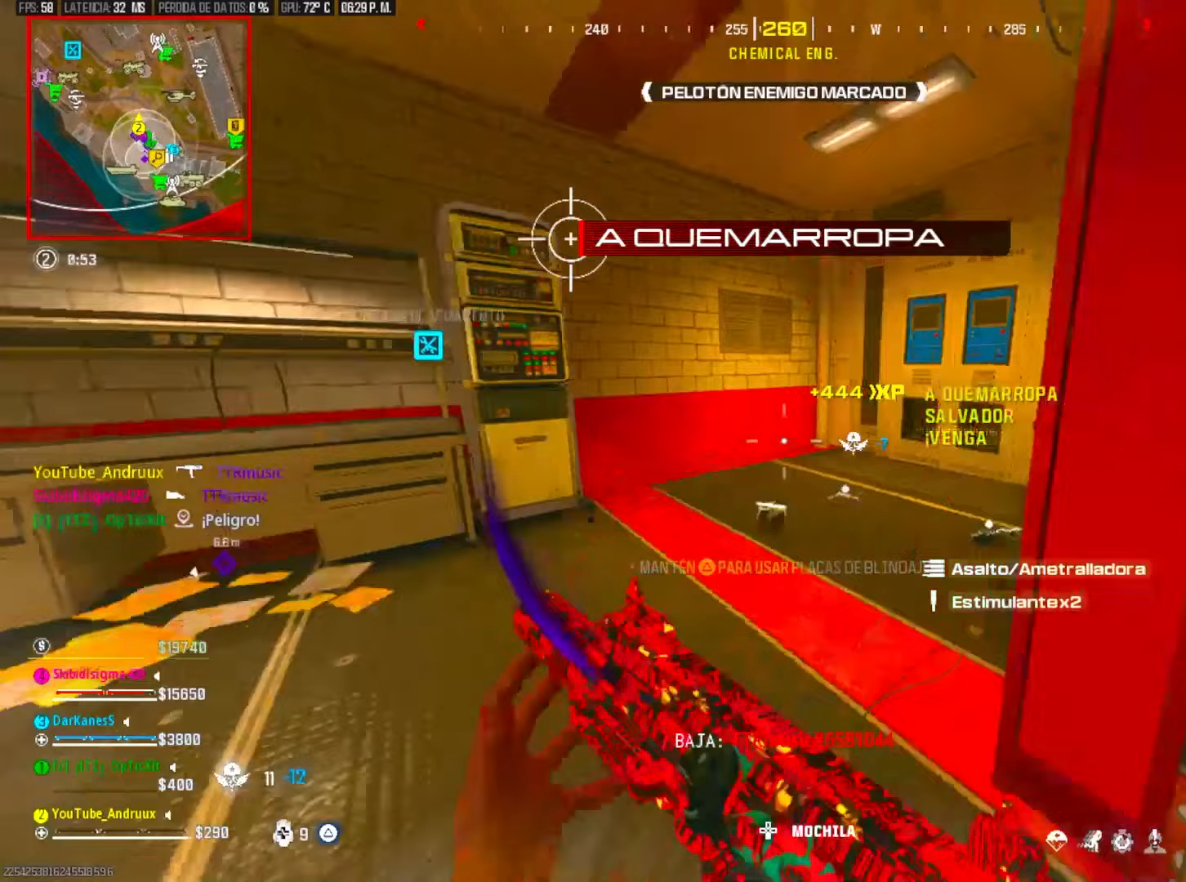
{"dt_ms": 500, "buttons": ["TRIANGLE"], "left_stick": "left", "right_stick": "right", "events": [[33, "TRIANGLE", "down"], [33, "right_stick", "center"], [100, "TRIANGLE", "up"], [100, "right_stick", "right"], [267, "left_stick", "up"], [333, "TRIANGLE", "down"], [433, "left_stick", "left"]]}
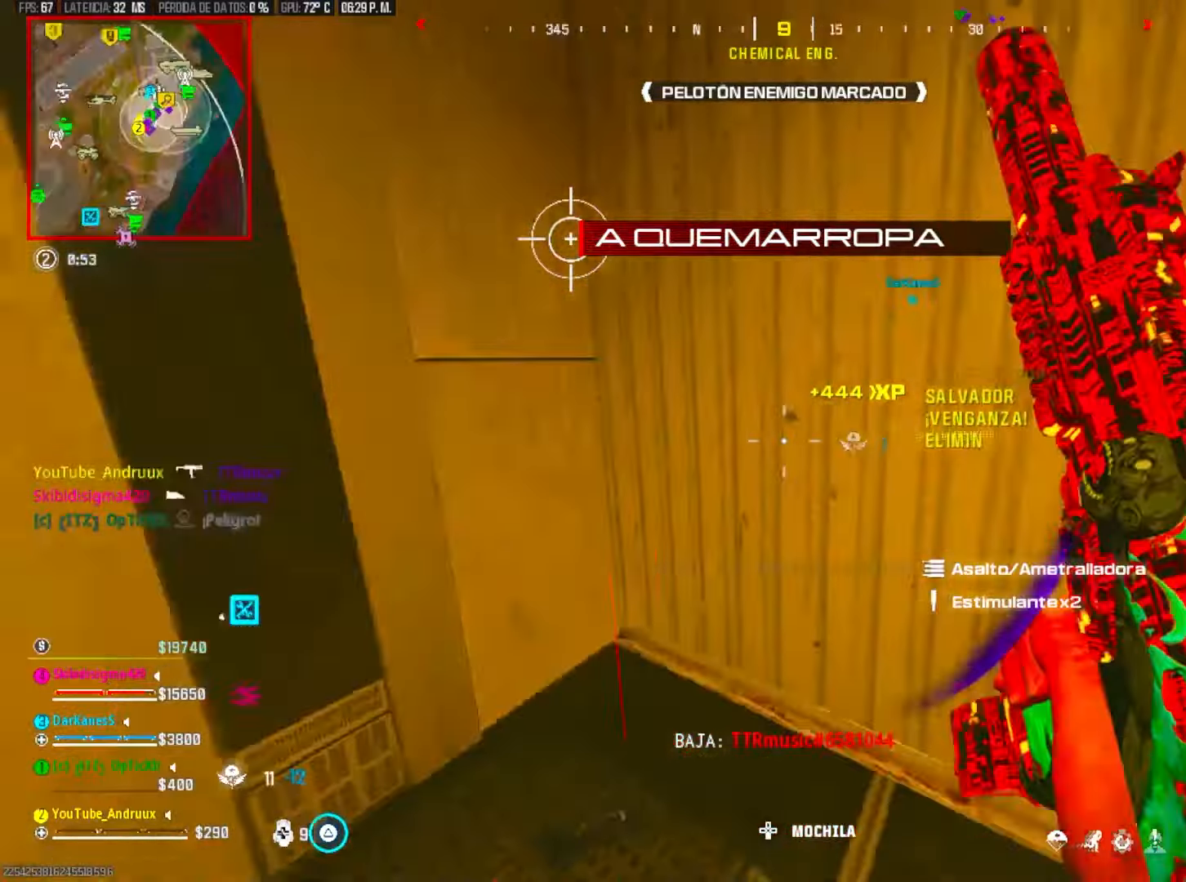
{"dt_ms": 500, "buttons": [], "left_stick": "down", "right_stick": "center", "events": [[67, "left_stick", "down"], [133, "left_stick", "right"], [200, "left_stick", "up"], [200, "right_stick", "center"], [233, "TRIANGLE", "up"], [400, "left_stick", "right"], [467, "left_stick", "down"]]}
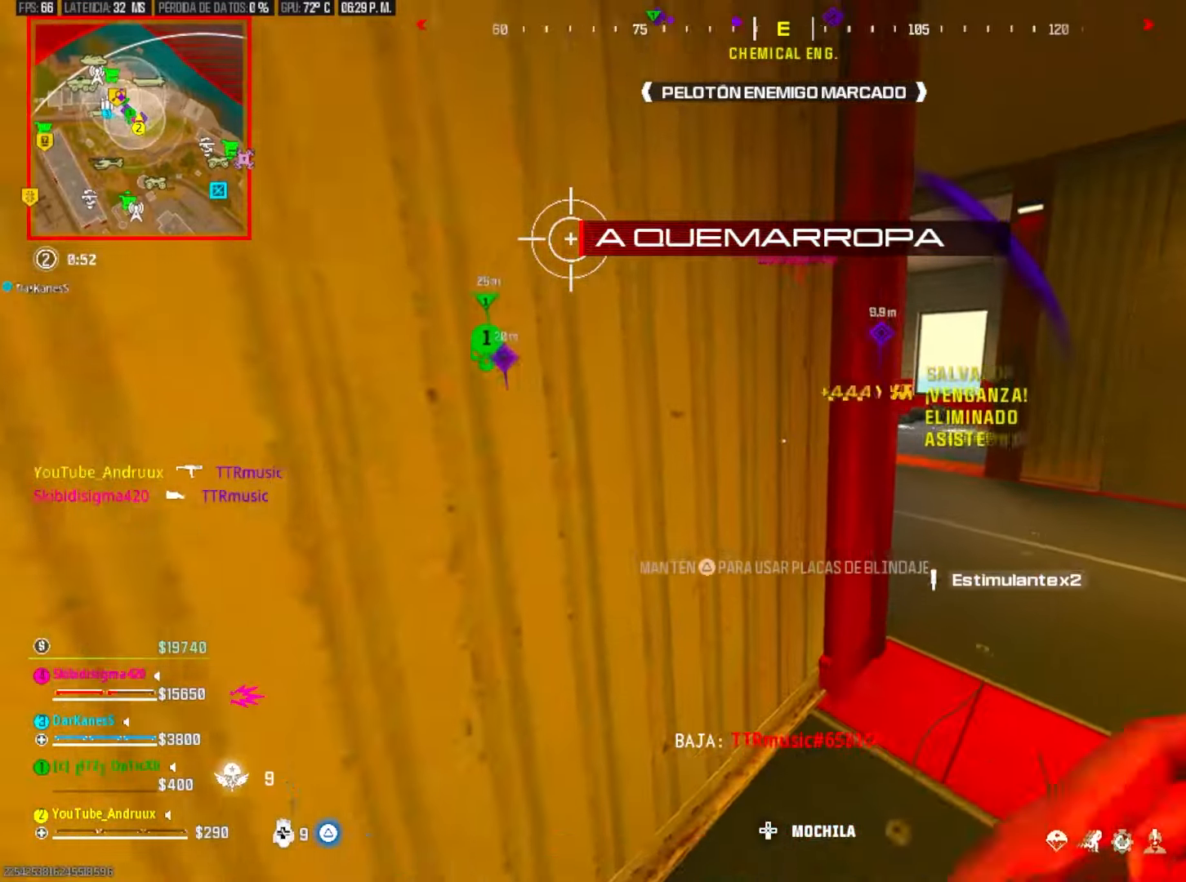
{"dt_ms": 500, "buttons": [], "left_stick": "down-left", "right_stick": "center", "events": [[67, "R3", "down"], [67, "left_stick", "right"], [200, "R3", "up"], [233, "L1", "down"], [333, "L1", "up"], [367, "left_stick", "up-left"], [500, "left_stick", "down-left"]]}
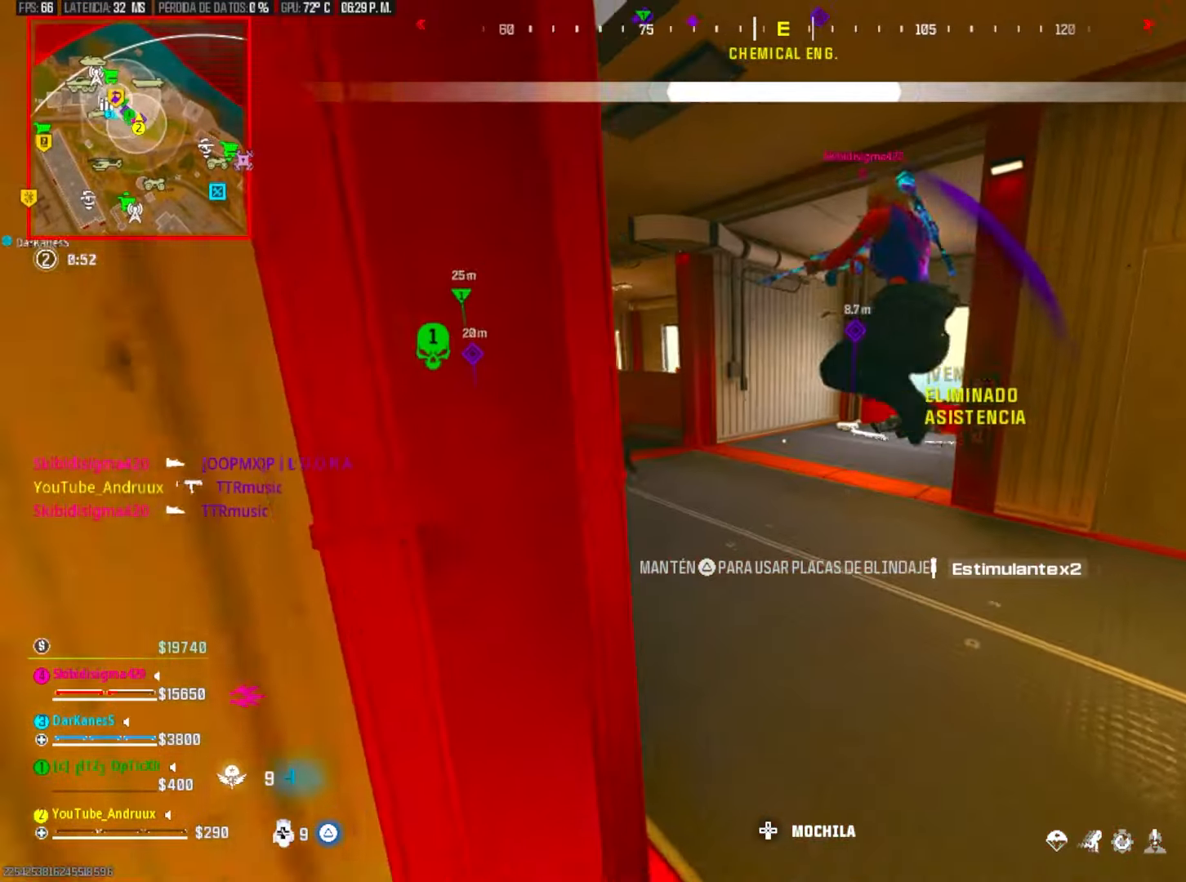
{"dt_ms": 500, "buttons": [], "left_stick": "down-right", "right_stick": "center", "events": [[133, "left_stick", "down-right"], [267, "left_stick", "down-left"], [333, "right_stick", "right"], [467, "left_stick", "down-right"], [500, "right_stick", "center"]]}
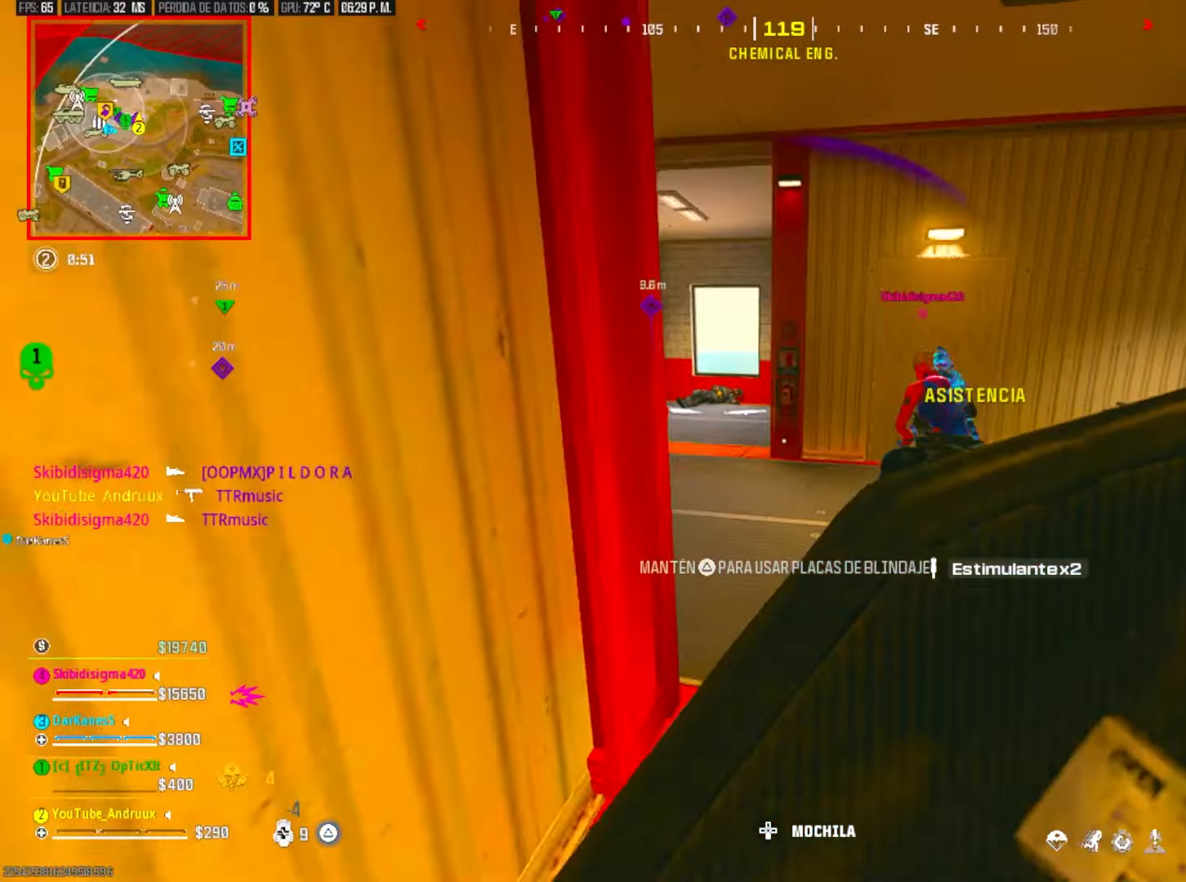
{"dt_ms": 500, "buttons": [], "left_stick": "up", "right_stick": "center", "events": [[67, "left_stick", "up"], [200, "right_stick", "right"], [267, "L3", "down"], [267, "right_stick", "center"], [333, "L3", "up"], [433, "R3", "down"], [500, "R3", "up"]]}
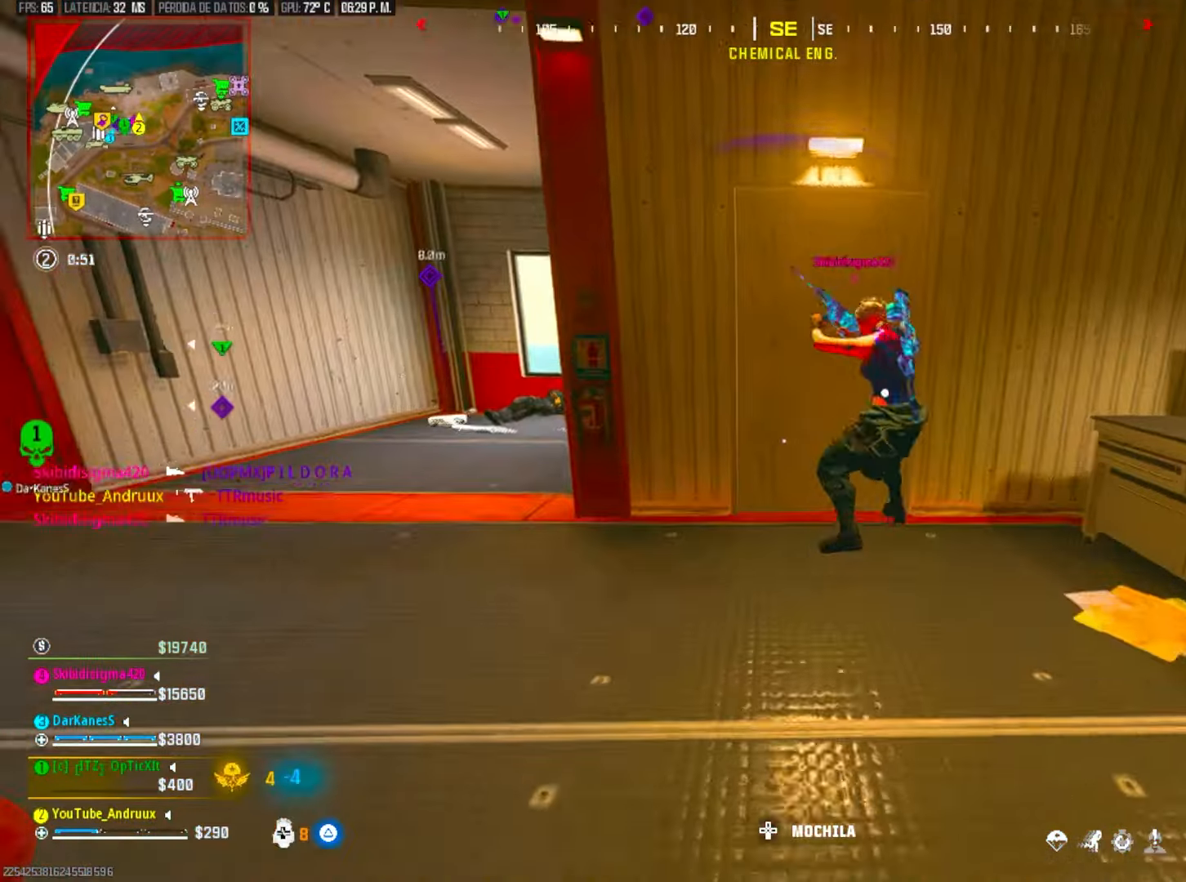
{"dt_ms": 500, "buttons": [], "left_stick": "up", "right_stick": "right", "events": [[467, "right_stick", "right"]]}
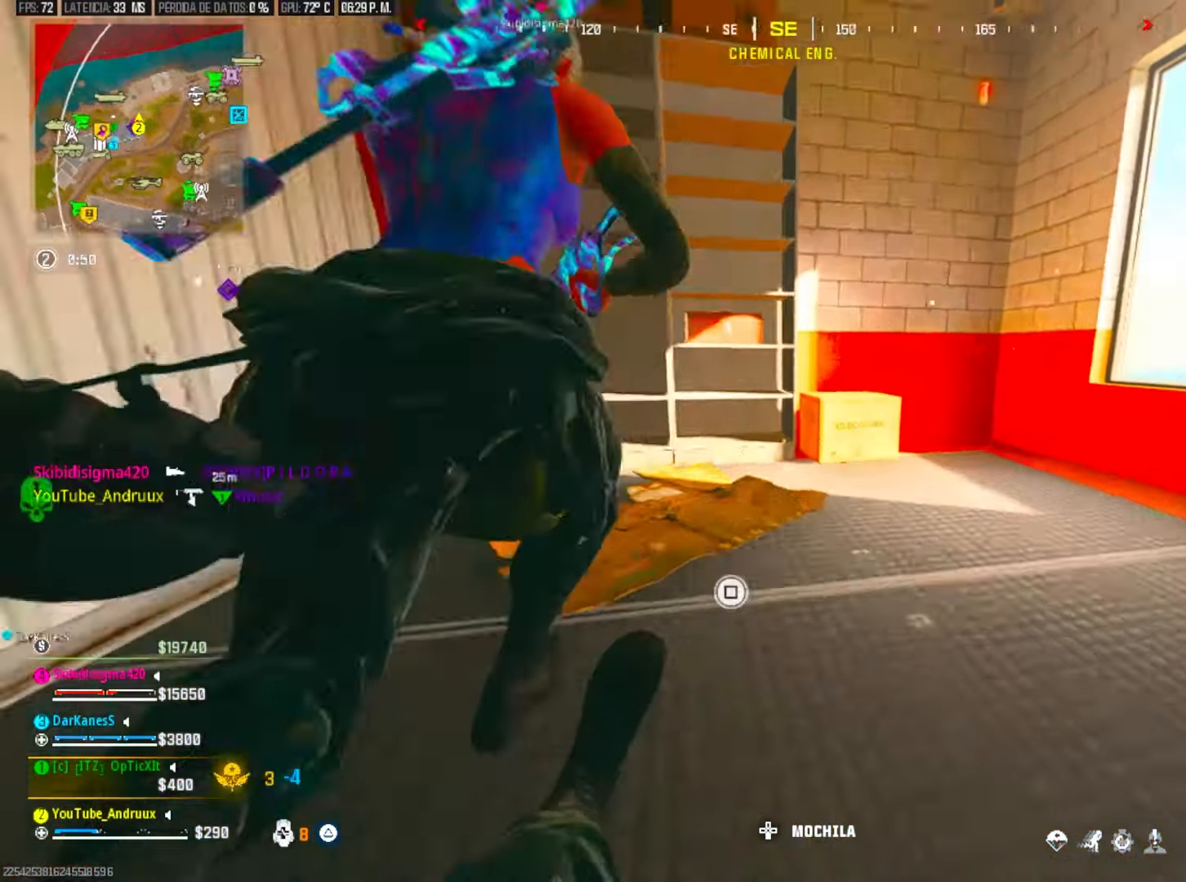
{"dt_ms": 500, "buttons": ["R3"], "left_stick": "right", "right_stick": "center"}
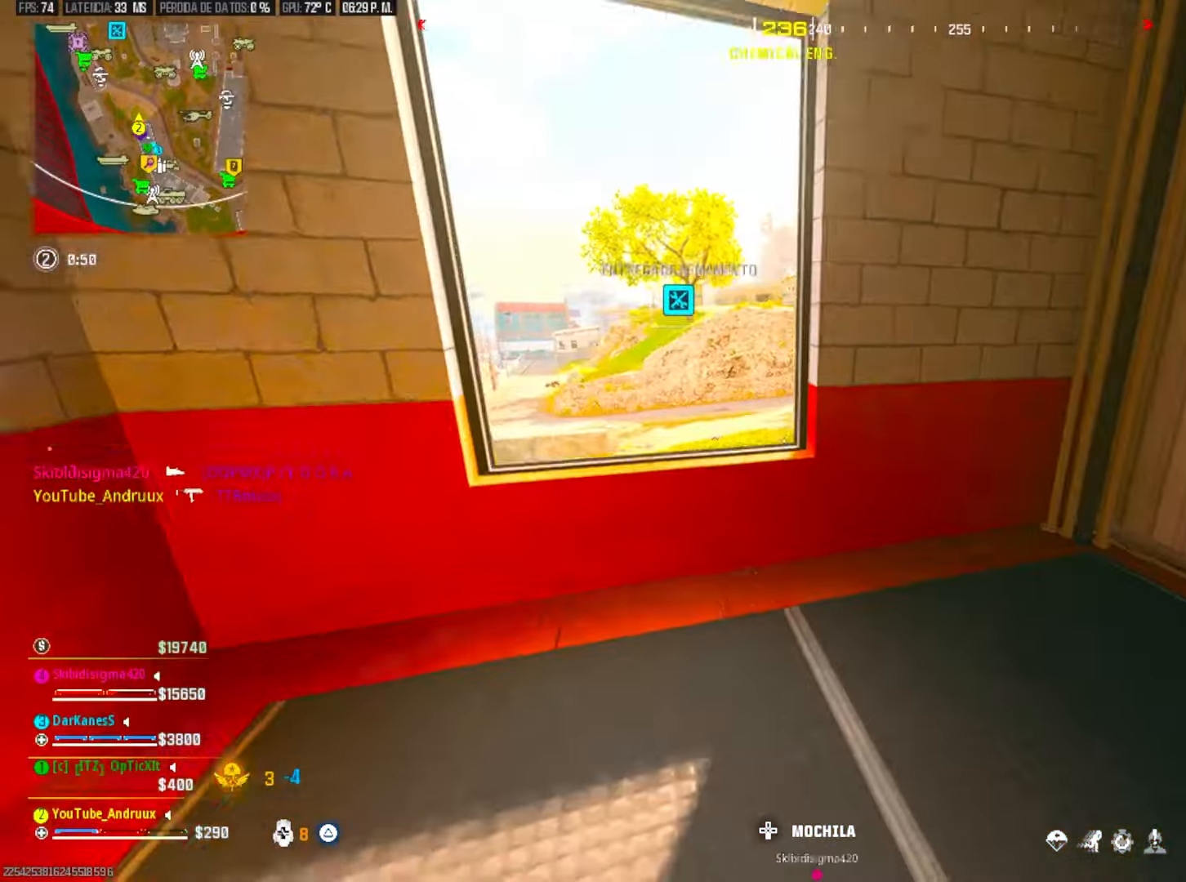
{"dt_ms": 500, "buttons": ["L1"], "left_stick": "down-right", "right_stick": "right", "events": [[33, "R3", "up"], [100, "L1", "down"], [100, "right_stick", "right"], [200, "L1", "up"], [367, "left_stick", "down-left"], [400, "R3", "down"], [433, "right_stick", "center"], [467, "left_stick", "down-right"], [500, "L1", "down"], [500, "R3", "up"], [500, "right_stick", "right"]]}
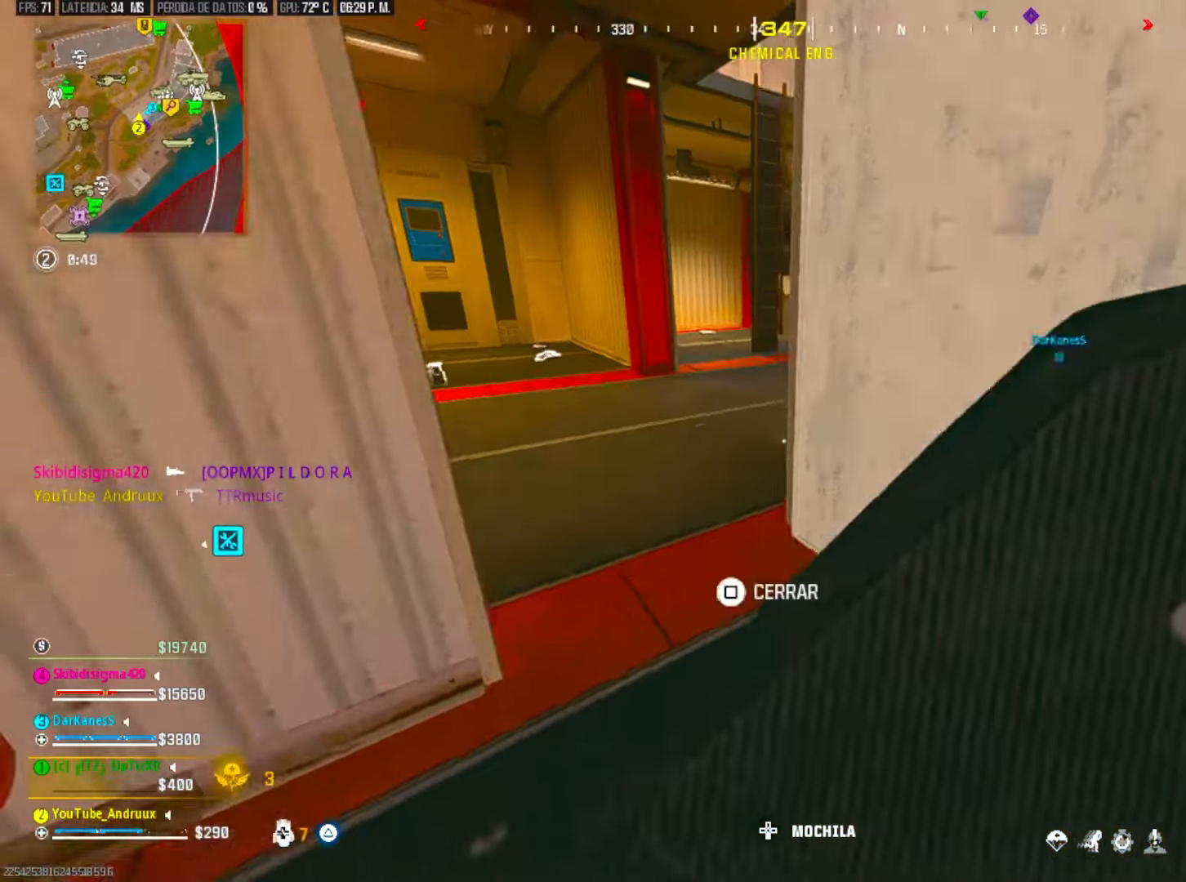
{"dt_ms": 500, "buttons": [], "left_stick": "left", "right_stick": "right"}
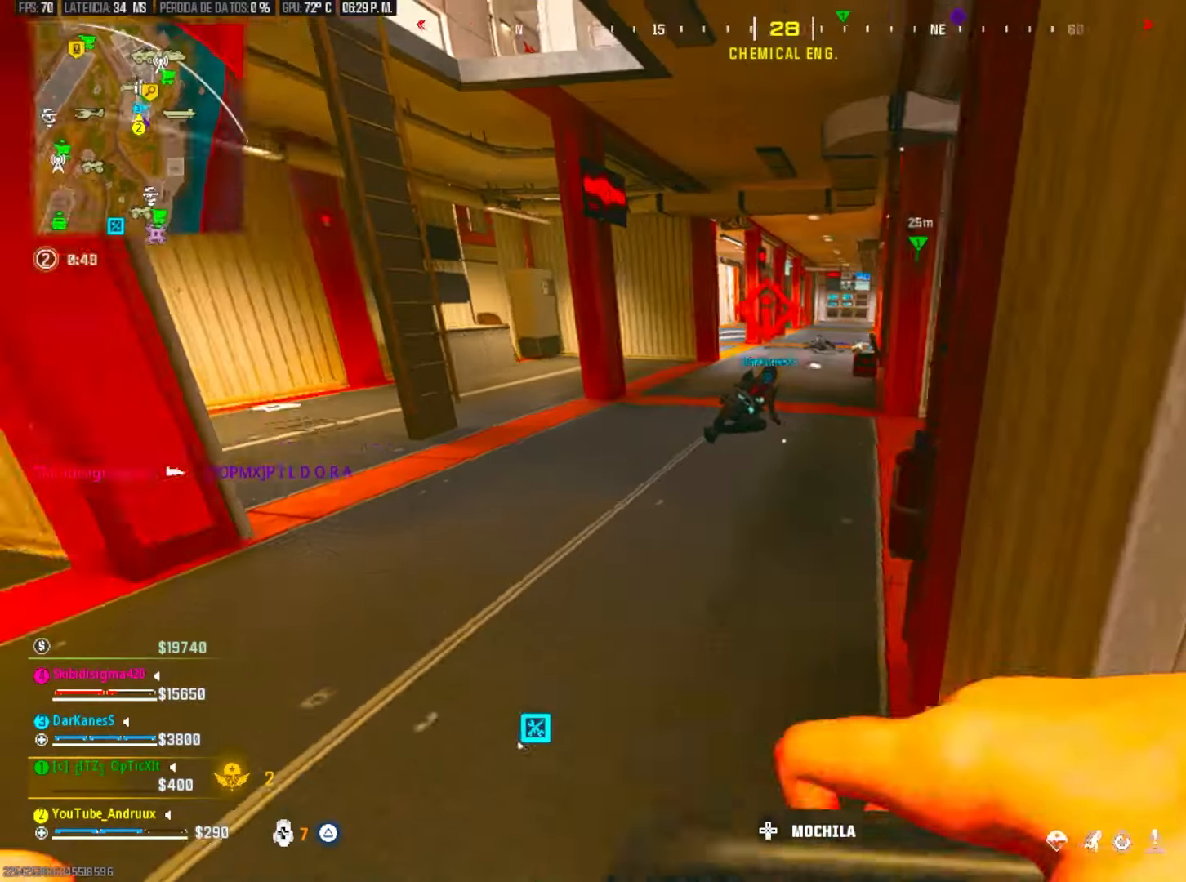
{"dt_ms": 500, "buttons": [], "left_stick": "up-right", "right_stick": "center", "events": [[67, "left_stick", "right"], [67, "right_stick", "center"], [167, "left_stick", "left"], [267, "right_stick", "left"], [333, "right_stick", "center"], [433, "left_stick", "up-right"]]}
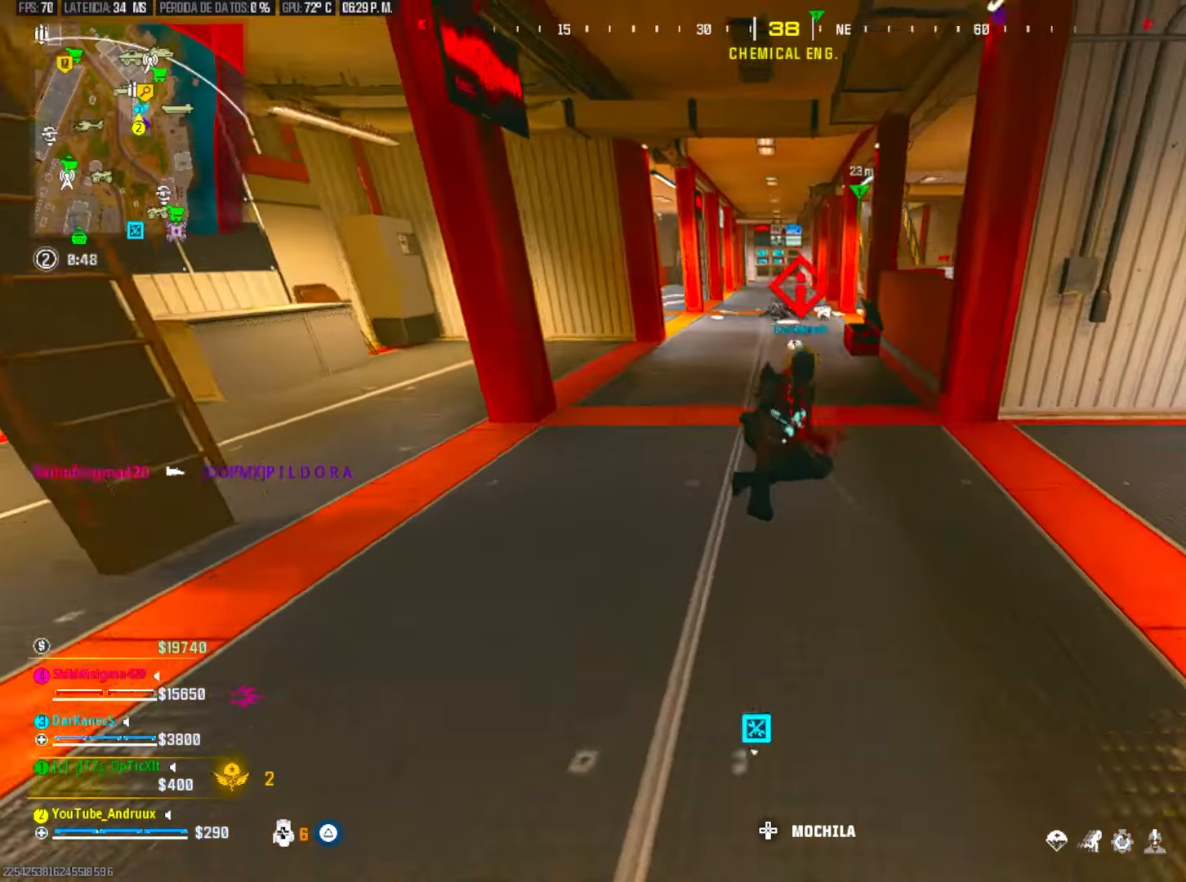
{"dt_ms": 500, "buttons": [], "left_stick": "right", "right_stick": "left", "events": [[33, "R1", "down"], [100, "R1", "up"], [200, "left_stick", "right"], [200, "right_stick", "left"], [267, "right_stick", "center"], [433, "right_stick", "left"]]}
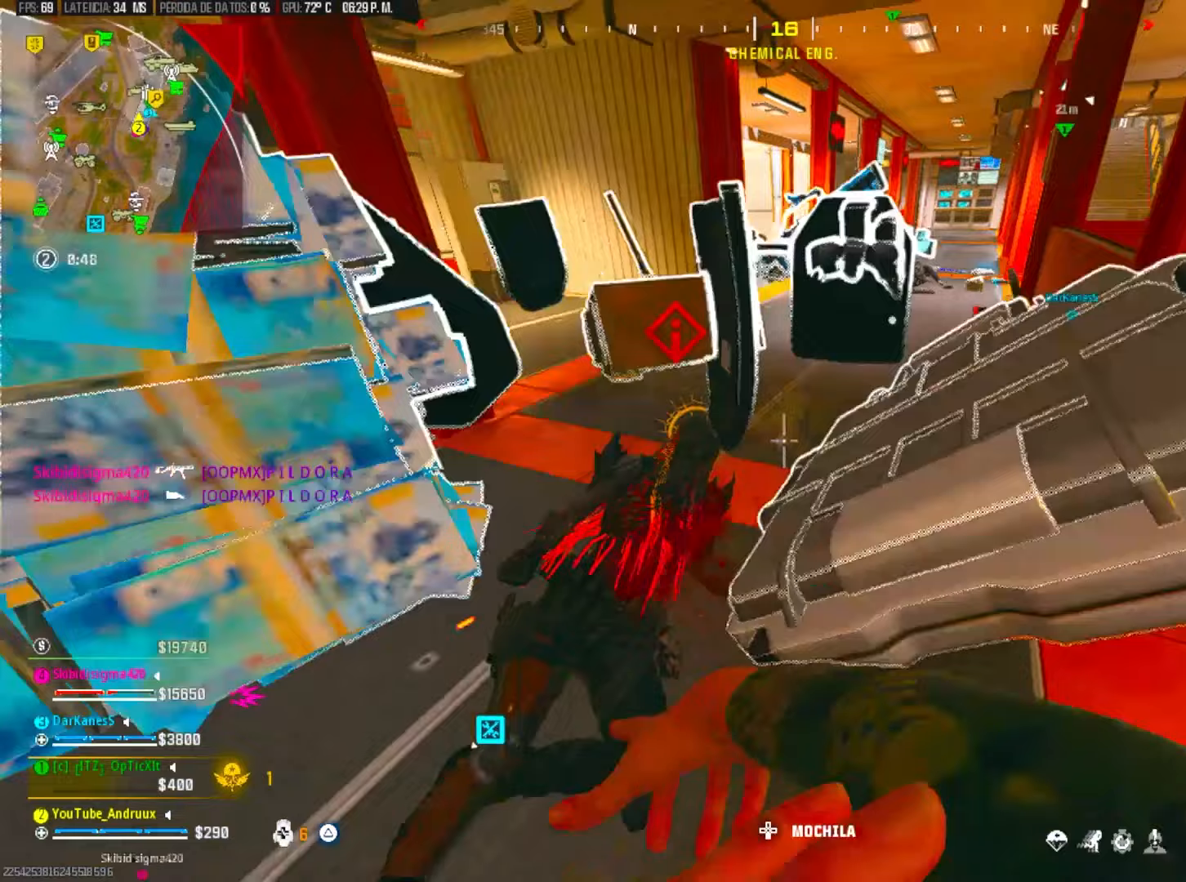
{"dt_ms": 500, "buttons": [], "left_stick": "right", "right_stick": "right", "events": [[67, "right_stick", "center"], [267, "right_stick", "right"], [300, "TRIANGLE", "down"], [367, "TRIANGLE", "up"], [400, "TRIANGLE", "down"], [500, "TRIANGLE", "up"]]}
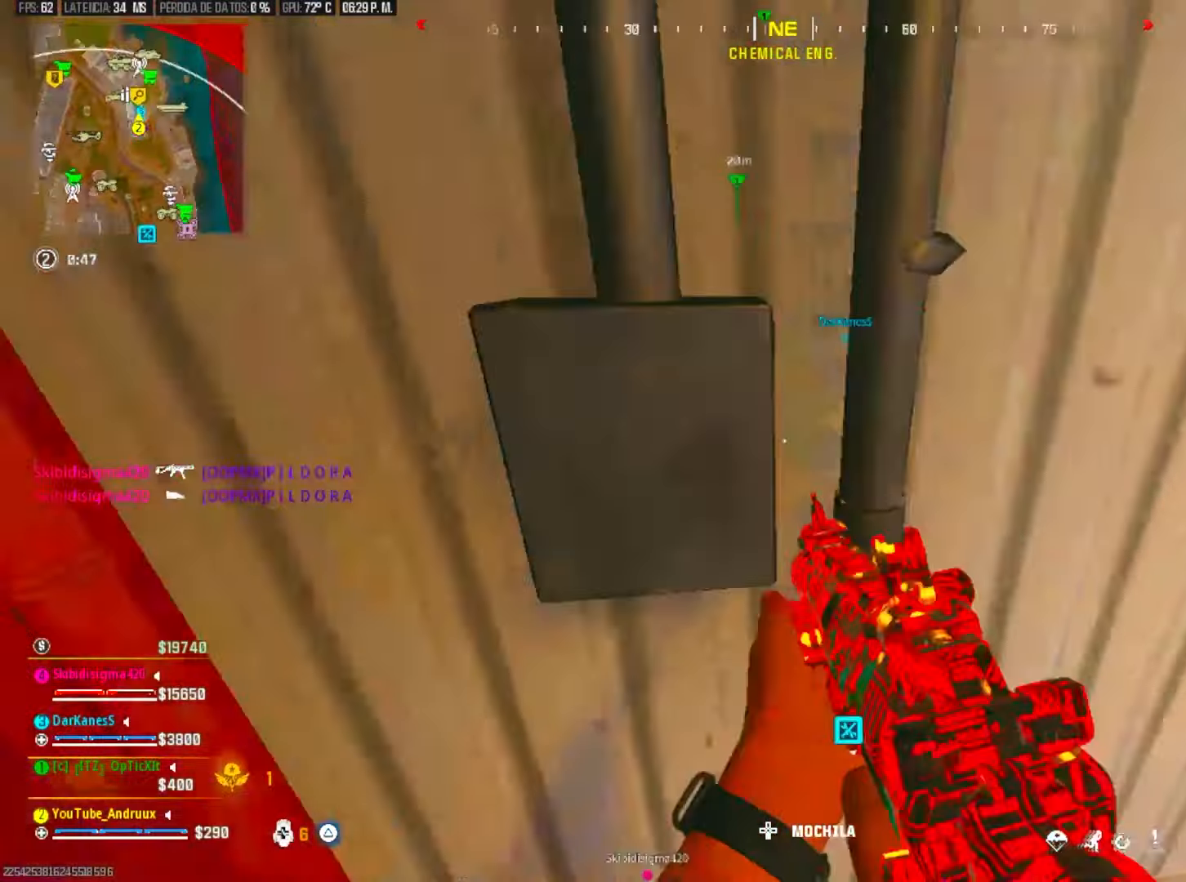
{"dt_ms": 500, "buttons": [], "left_stick": "down-right", "right_stick": "right", "events": [[100, "left_stick", "up-right"], [167, "SQUARE", "down"], [233, "SQUARE", "up"], [233, "right_stick", "center"], [267, "left_stick", "left"], [300, "SQUARE", "down"], [333, "right_stick", "right"], [400, "SQUARE", "up"], [467, "left_stick", "down-right"]]}